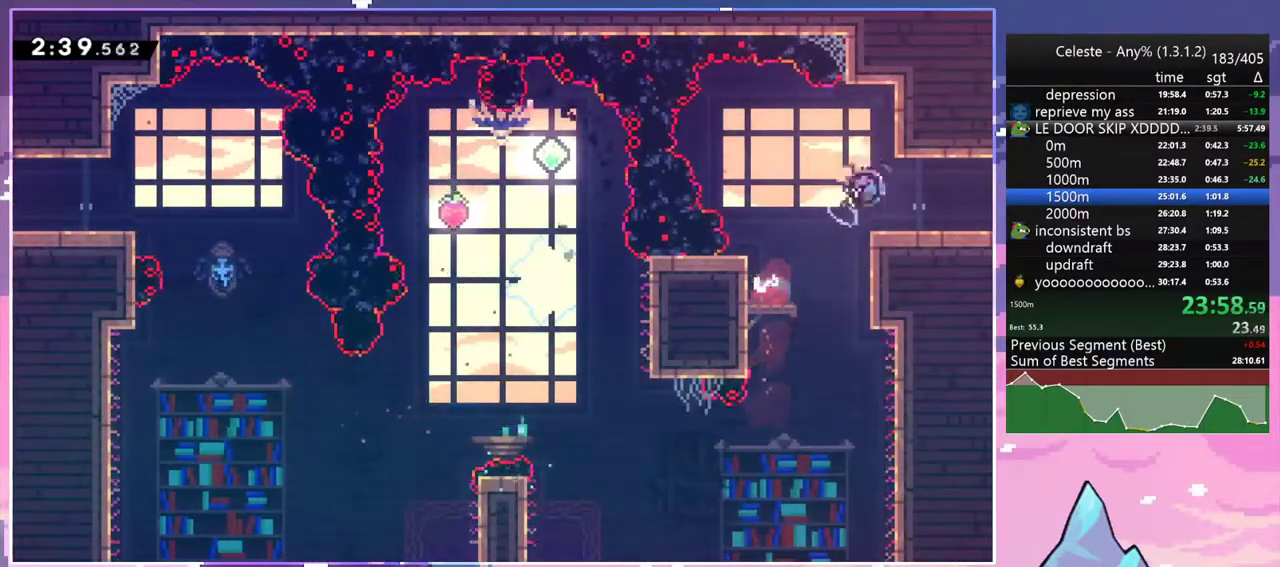
Gameplay with keyboard; each line is a JSON object with the keys held at the frame after it. "events" lists presses ("down") and releases ("up") of "dash", "down", "grab", "jump", "jump2", "left", "menu", "right", "skip" and "up" between this image and that frame as [ms after this image, input, new state], when the widget could be followed in between. No other keys are recorded. Mouse input is not recorded. Key names are as the overlay labels them; some are game actions (e.g. jump) rather than physical keys.
{"keys": ["down", "right"], "events": [[67, "jump2", "down"], [167, "dash", "up"], [167, "jump2", "up"]]}
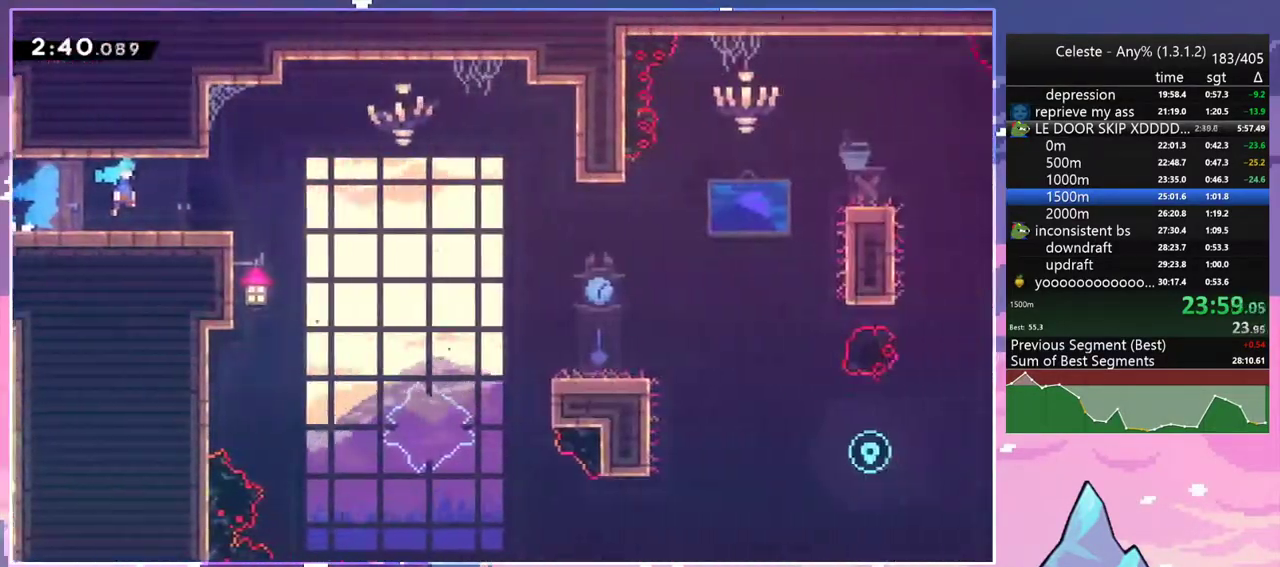
{"keys": ["dash", "down", "right"], "events": [[317, "dash", "down"]]}
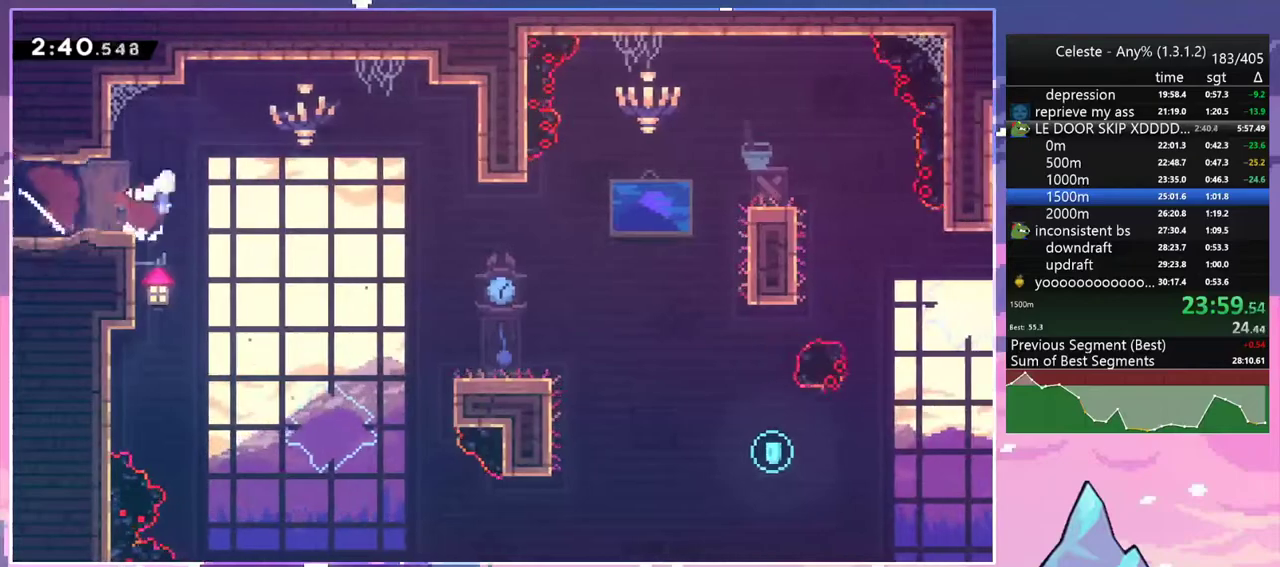
{"keys": ["down", "jump2", "right"], "events": [[17, "dash", "up"], [17, "jump2", "down"], [50, "dash", "down"], [50, "jump2", "up"], [200, "dash", "up"], [483, "jump2", "down"]]}
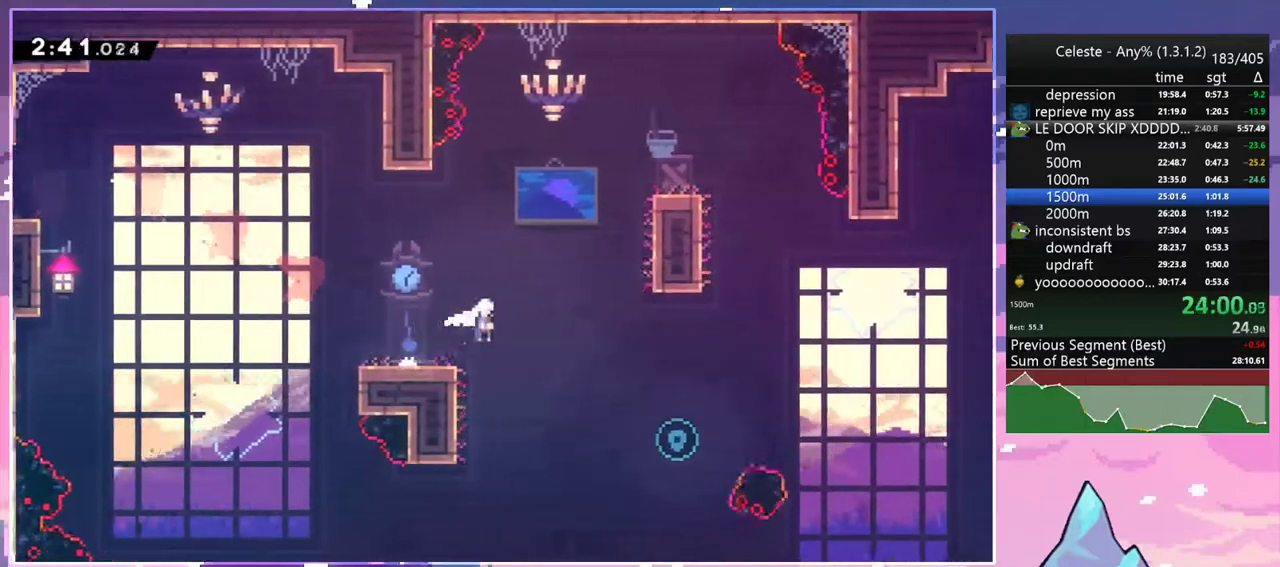
{"keys": ["right"], "events": [[67, "dash", "down"], [117, "jump2", "up"], [217, "dash", "up"], [350, "down", "up"]]}
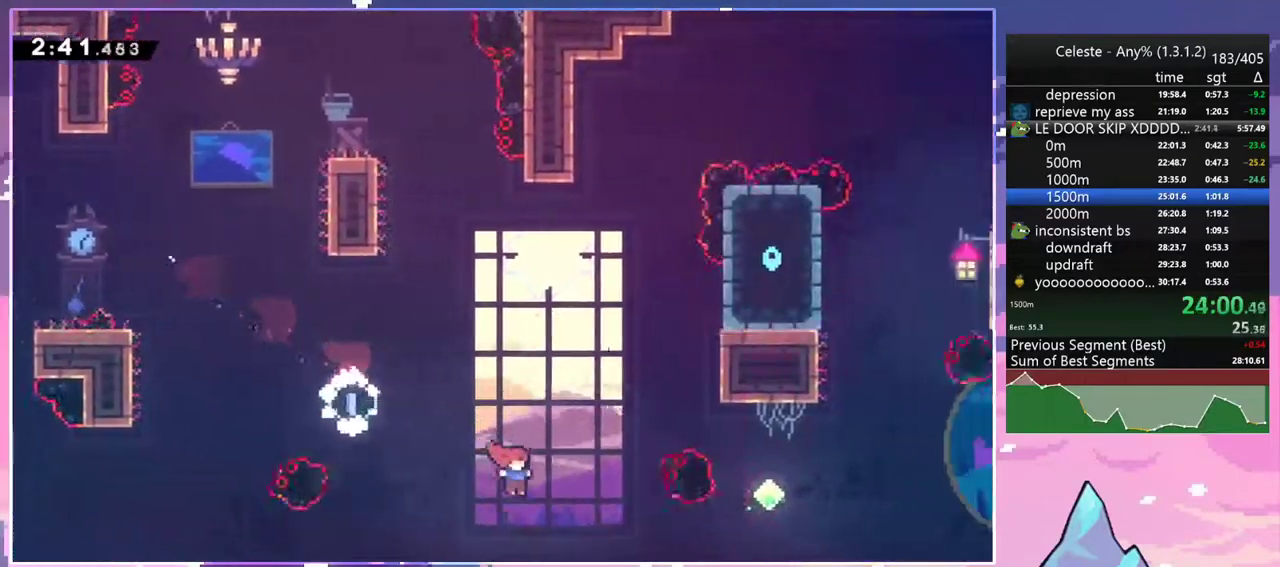
{"keys": ["right"], "events": [[83, "up", "down"], [183, "dash", "down"], [317, "dash", "up"], [417, "up", "up"]]}
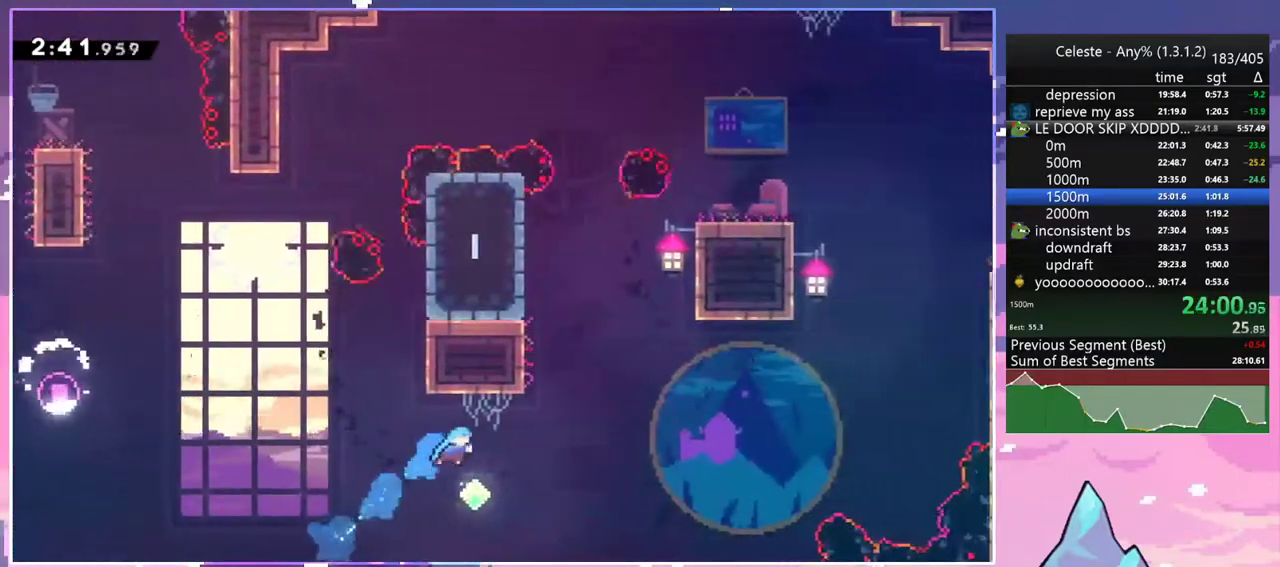
{"keys": ["dash", "right", "up"], "events": [[100, "up", "down"], [200, "dash", "down"], [333, "dash", "up"], [483, "dash", "down"]]}
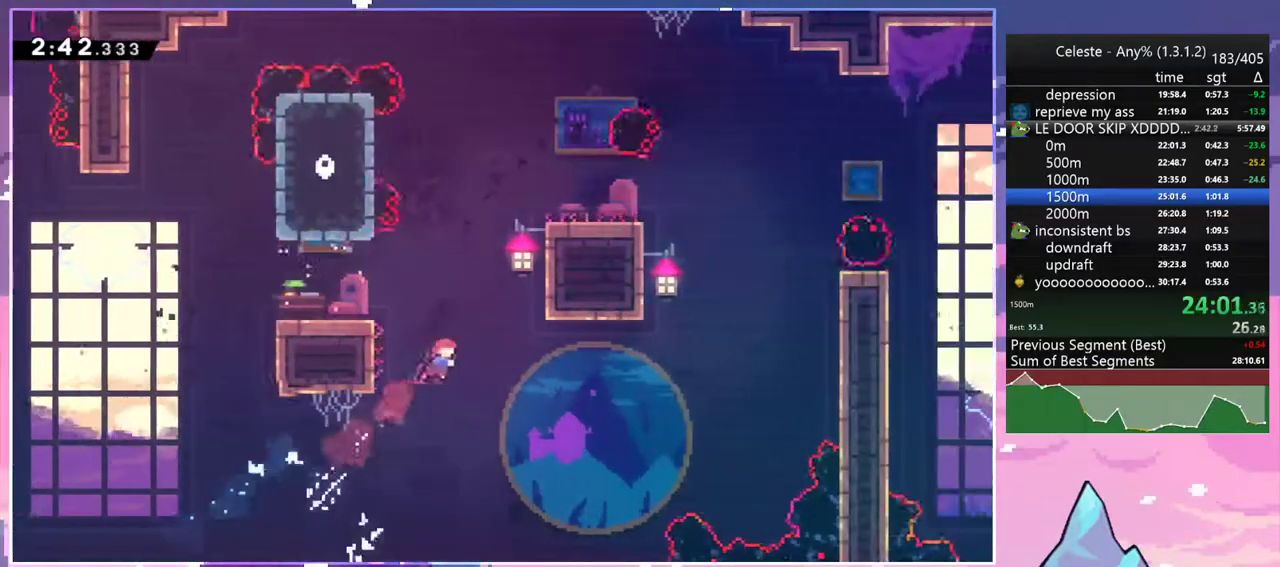
{"keys": ["right"], "events": [[167, "grab", "down"], [267, "dash", "up"], [267, "jump2", "down"], [350, "jump2", "up"], [400, "grab", "up"], [450, "up", "up"]]}
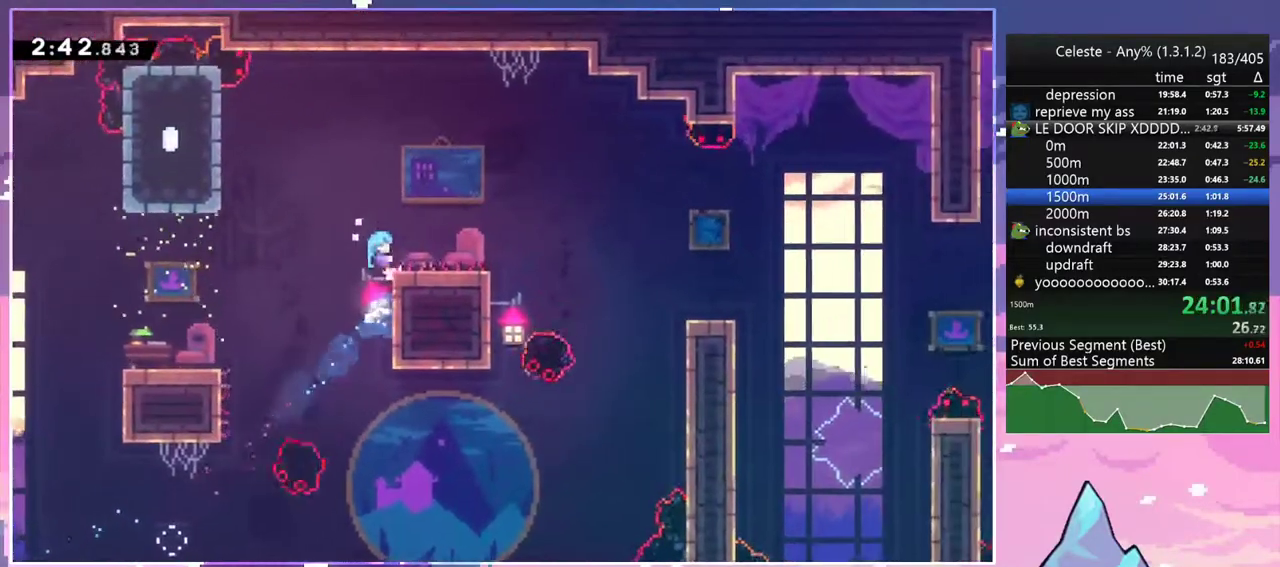
{"keys": [], "events": [[33, "right", "up"], [133, "right", "down"], [183, "grab", "down"], [183, "up", "down"], [283, "jump2", "down"], [367, "jump2", "up"], [417, "grab", "up"], [467, "right", "up"], [467, "up", "up"]]}
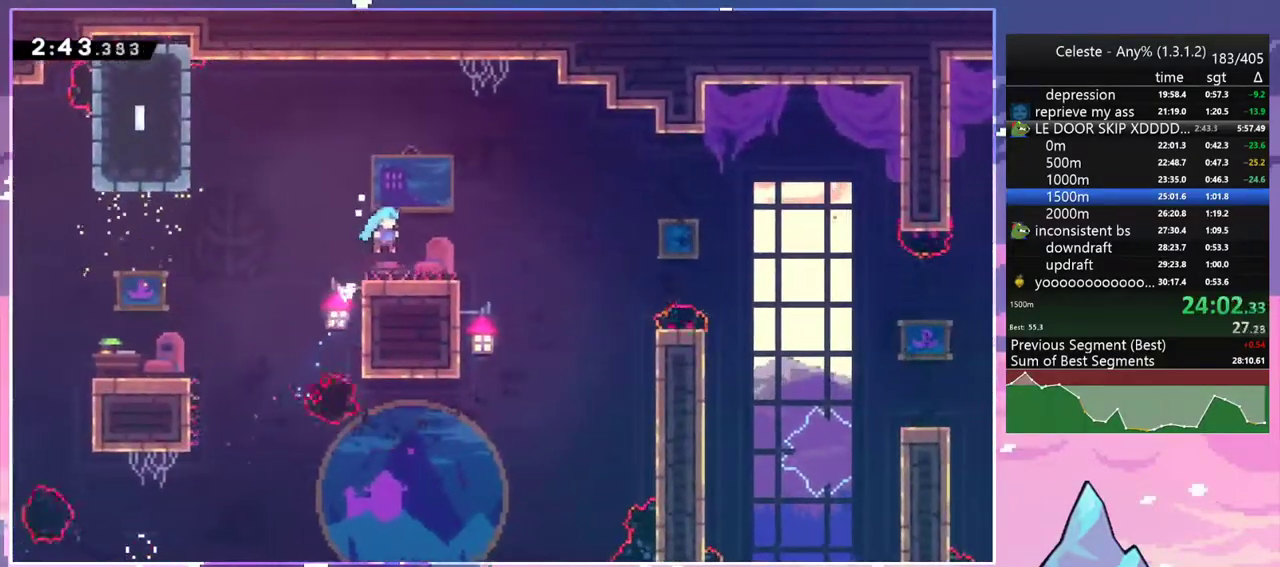
{"keys": ["dash", "down", "right"], "events": [[150, "down", "down"], [200, "right", "down"], [333, "dash", "down"]]}
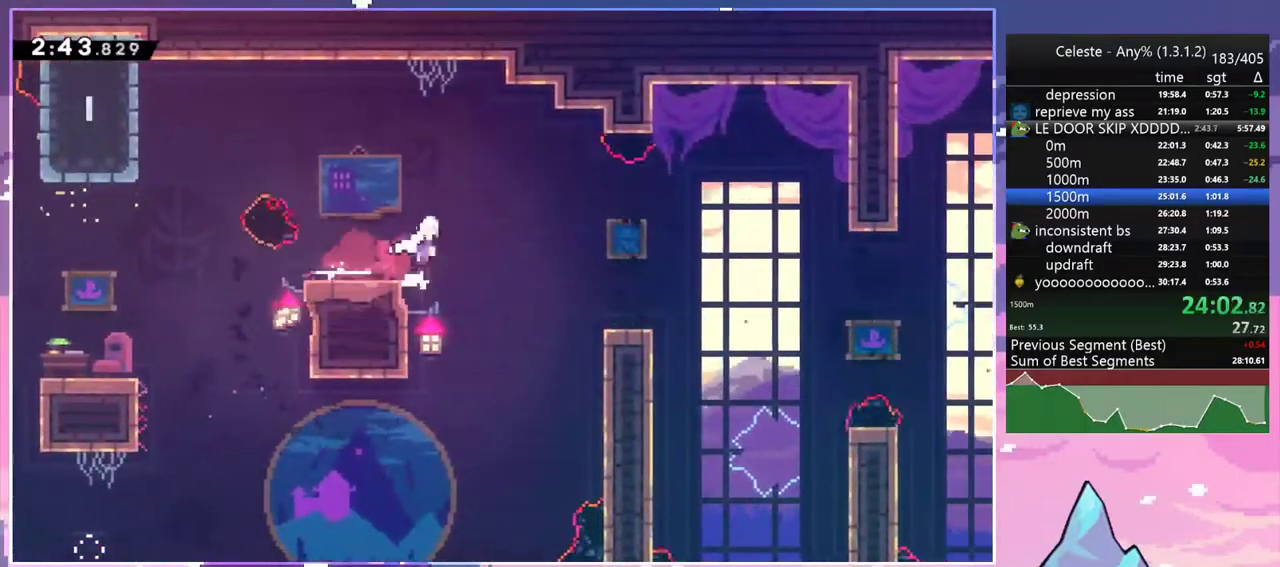
{"keys": ["dash", "down", "right"], "events": [[33, "jump2", "down"], [67, "dash", "up"], [117, "jump2", "up"], [167, "dash", "down"], [350, "jump2", "down"], [400, "dash", "up"], [450, "dash", "down"], [450, "jump2", "up"]]}
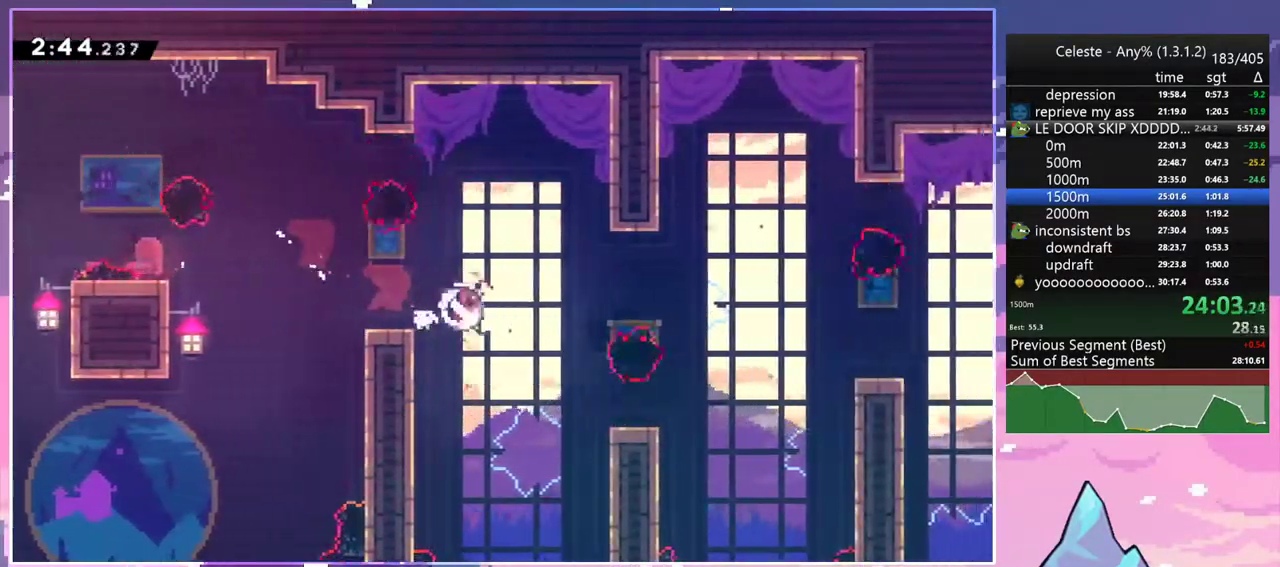
{"keys": ["grab"], "events": [[133, "dash", "up"], [133, "down", "up"], [317, "grab", "down"], [317, "up", "down"], [467, "right", "up"], [467, "up", "up"]]}
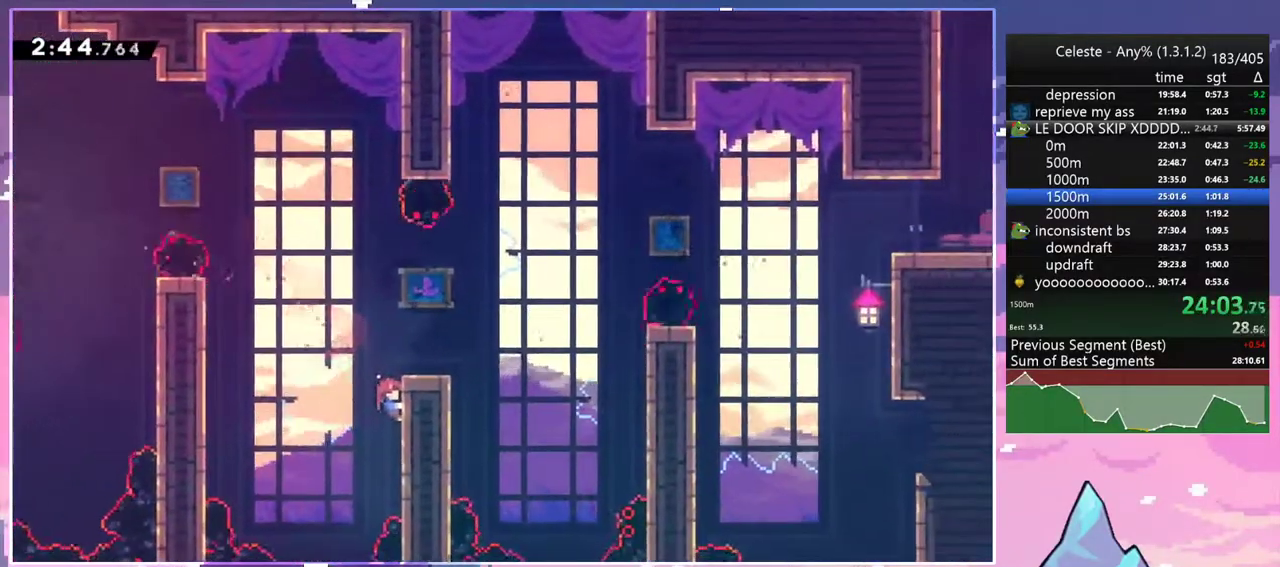
{"keys": ["grab"], "events": []}
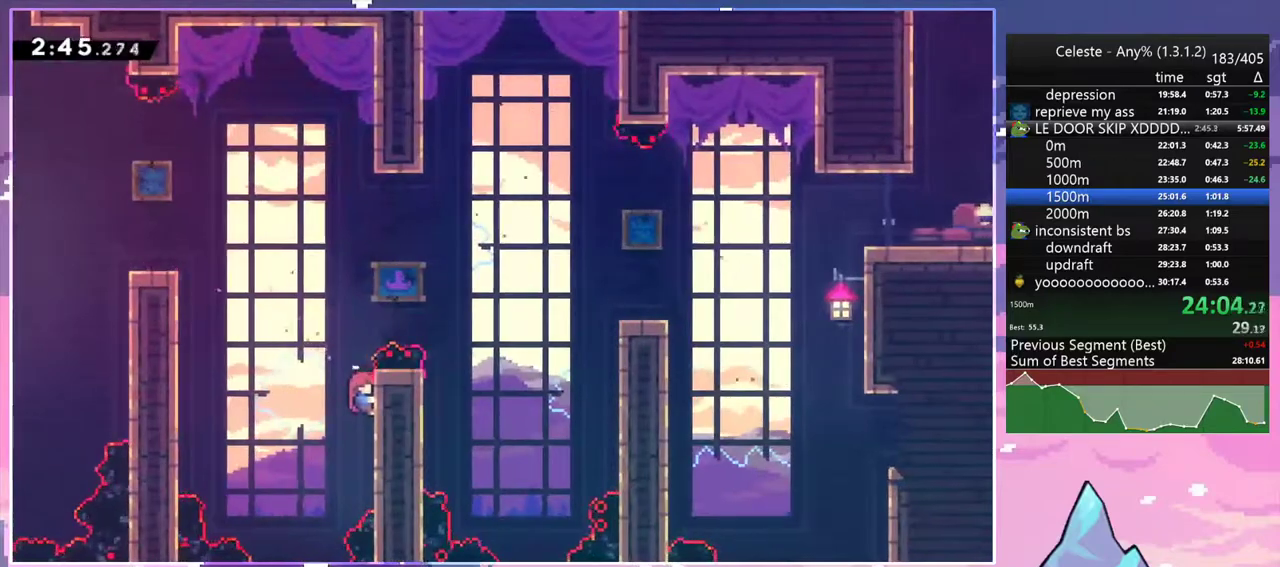
{"keys": [], "events": [[33, "up", "down"], [450, "grab", "up"], [500, "up", "up"]]}
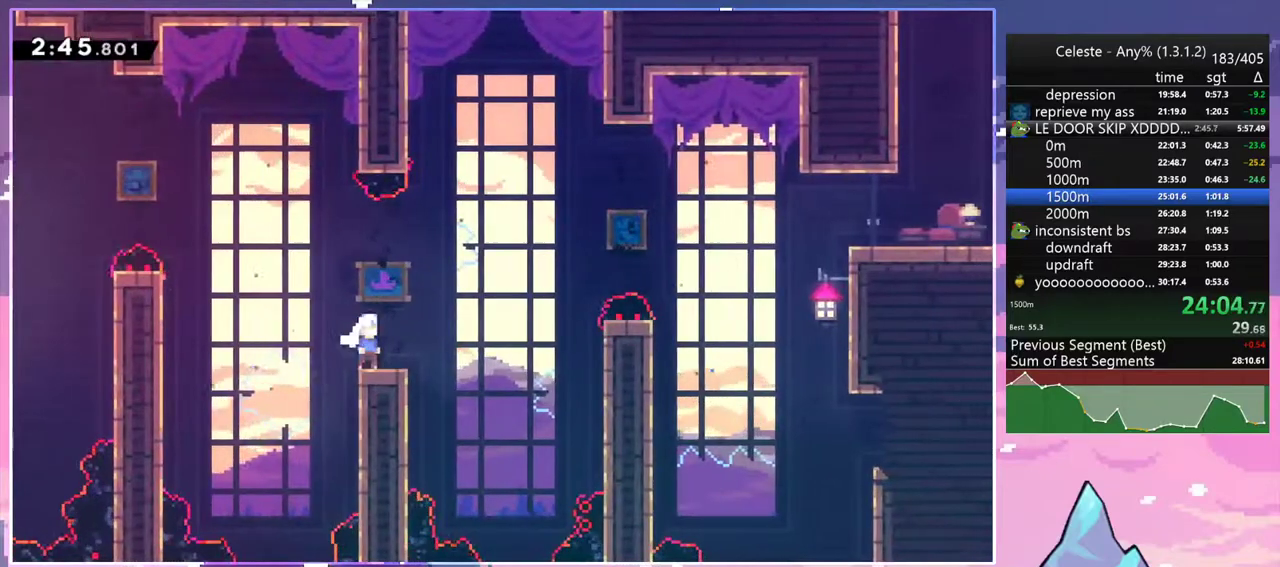
{"keys": ["grab", "jump", "jump2", "right", "up"], "events": [[133, "dash", "down"], [133, "down", "down"], [183, "right", "down"], [233, "grab", "down"], [317, "dash", "up"], [317, "jump2", "down"], [367, "down", "up"], [417, "jump", "down"], [467, "up", "down"]]}
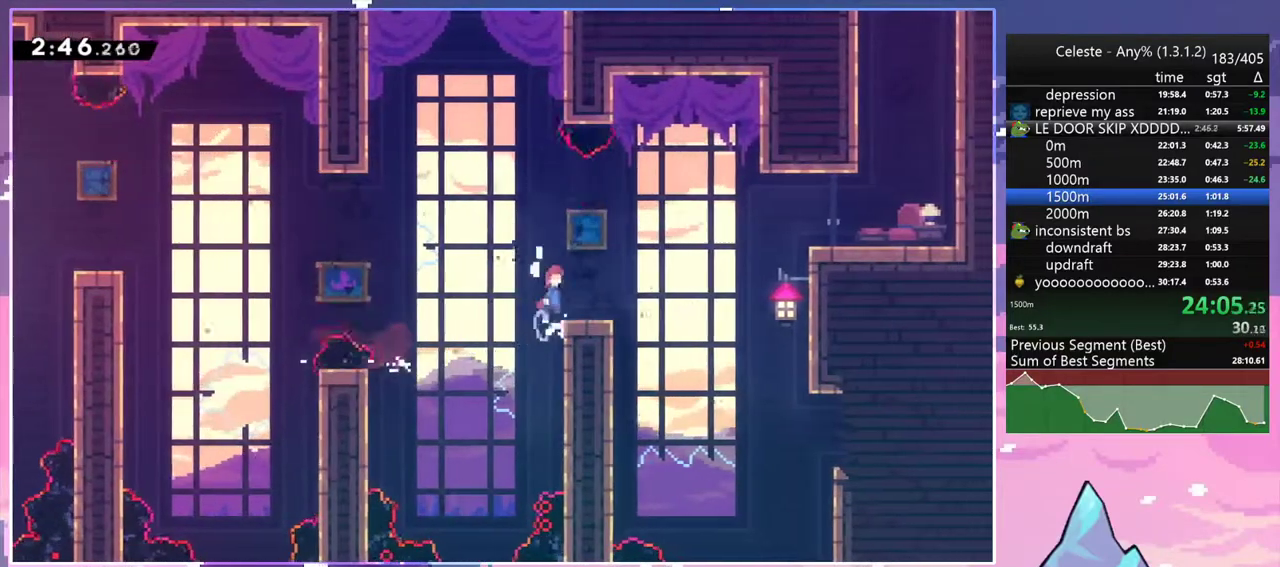
{"keys": ["dash", "grab", "right"], "events": [[250, "grab", "up"], [250, "jump", "up"], [250, "up", "up"], [333, "jump2", "up"], [383, "dash", "down"], [483, "grab", "down"]]}
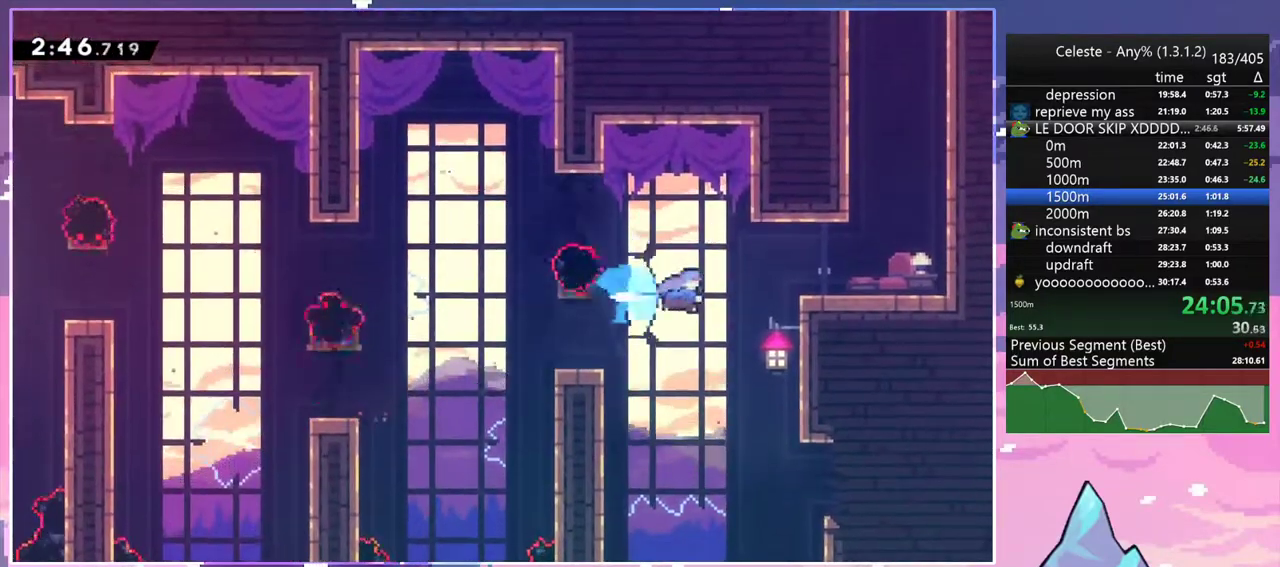
{"keys": ["jump2", "right", "up"], "events": [[67, "dash", "up"], [67, "up", "down"], [167, "jump2", "down"], [267, "grab", "up"], [267, "jump2", "up"], [500, "jump2", "down"]]}
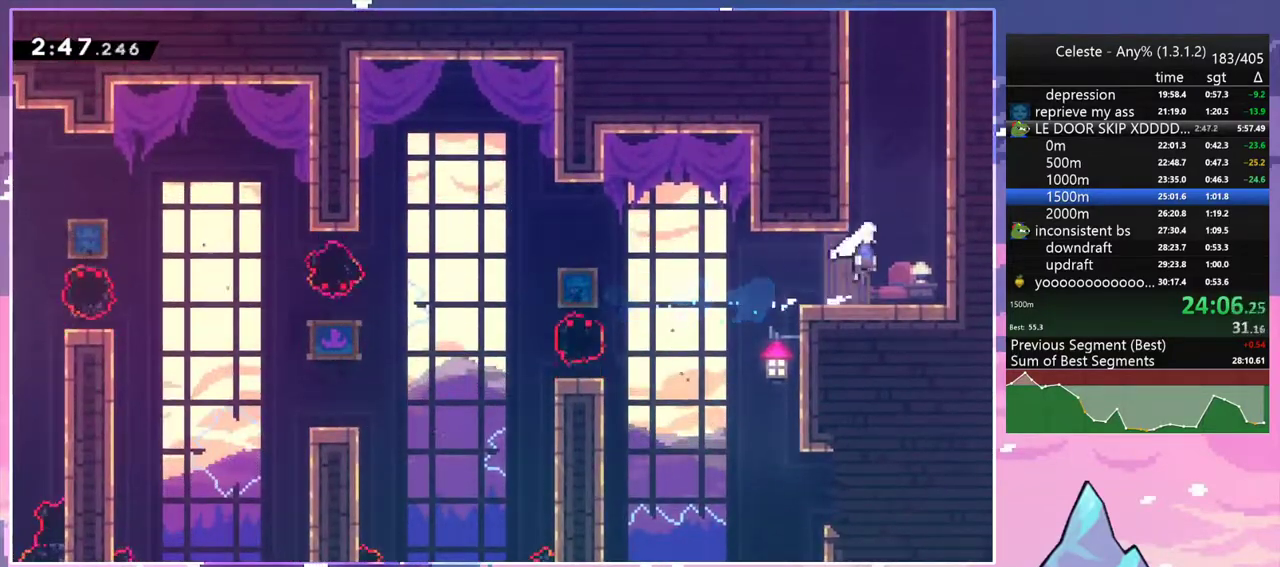
{"keys": ["dash", "jump2", "right", "up"], "events": [[33, "right", "up"], [83, "dash", "down"], [133, "jump2", "up"], [317, "jump2", "down"], [367, "dash", "up"], [367, "right", "down"], [467, "dash", "down"]]}
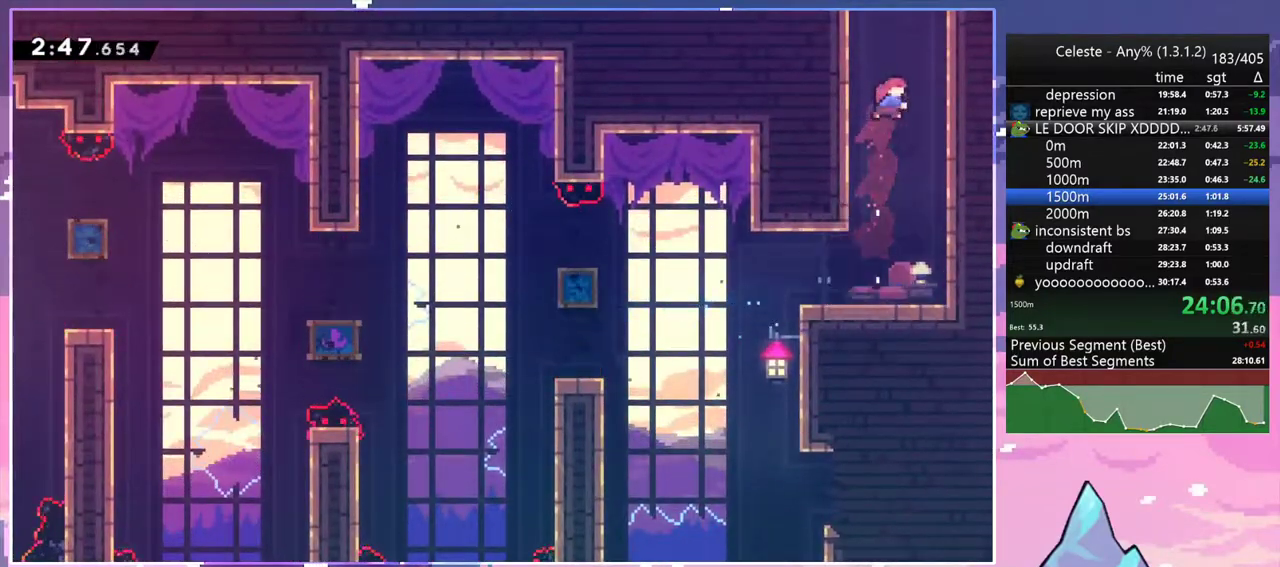
{"keys": ["right"], "events": [[17, "jump2", "up"], [100, "dash", "up"], [150, "grab", "down"], [150, "right", "up"], [250, "jump2", "down"], [333, "grab", "up"], [383, "jump2", "up"], [383, "right", "down"], [433, "up", "up"]]}
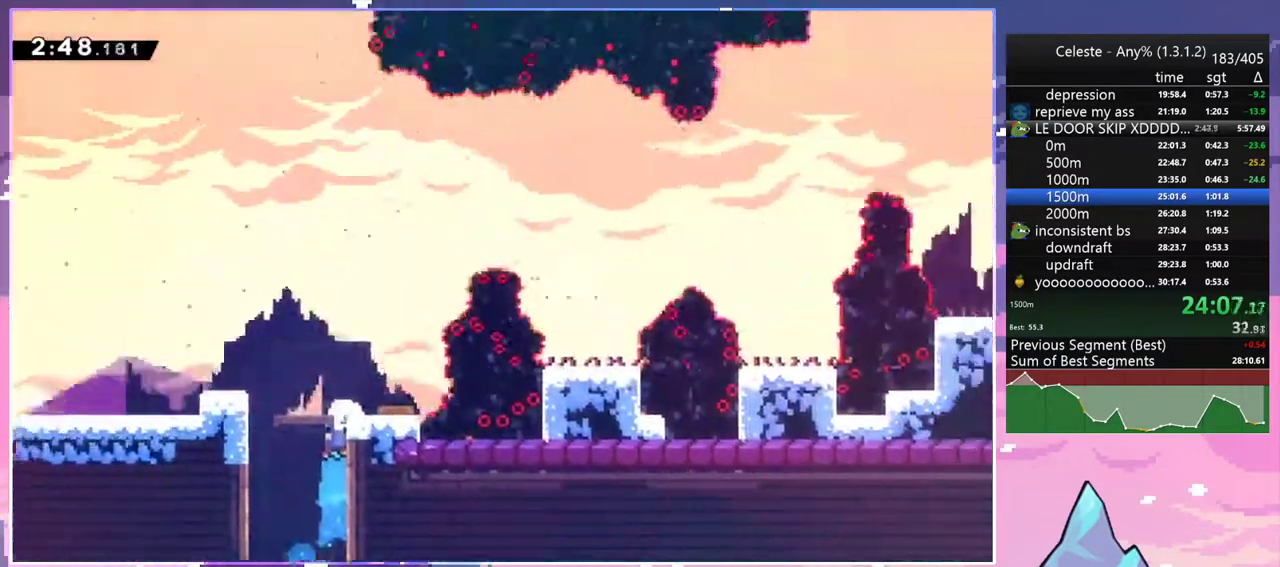
{"keys": ["right", "up"], "events": [[67, "right", "up"], [500, "right", "down"], [500, "up", "down"]]}
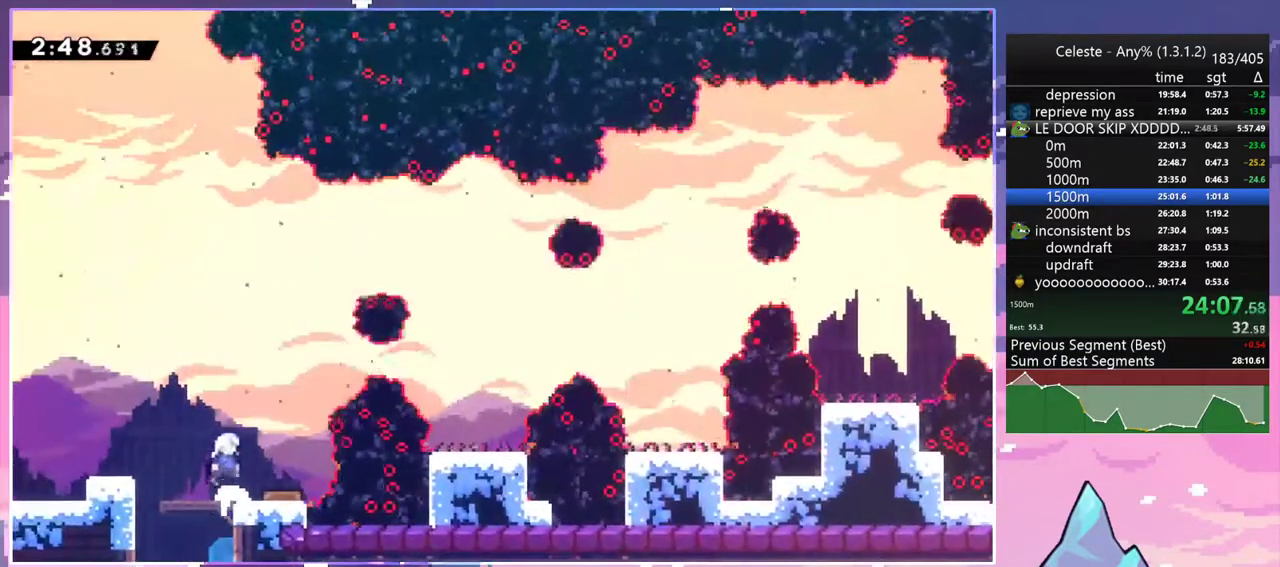
{"keys": ["right", "up"], "events": [[233, "dash", "down"], [367, "dash", "up"]]}
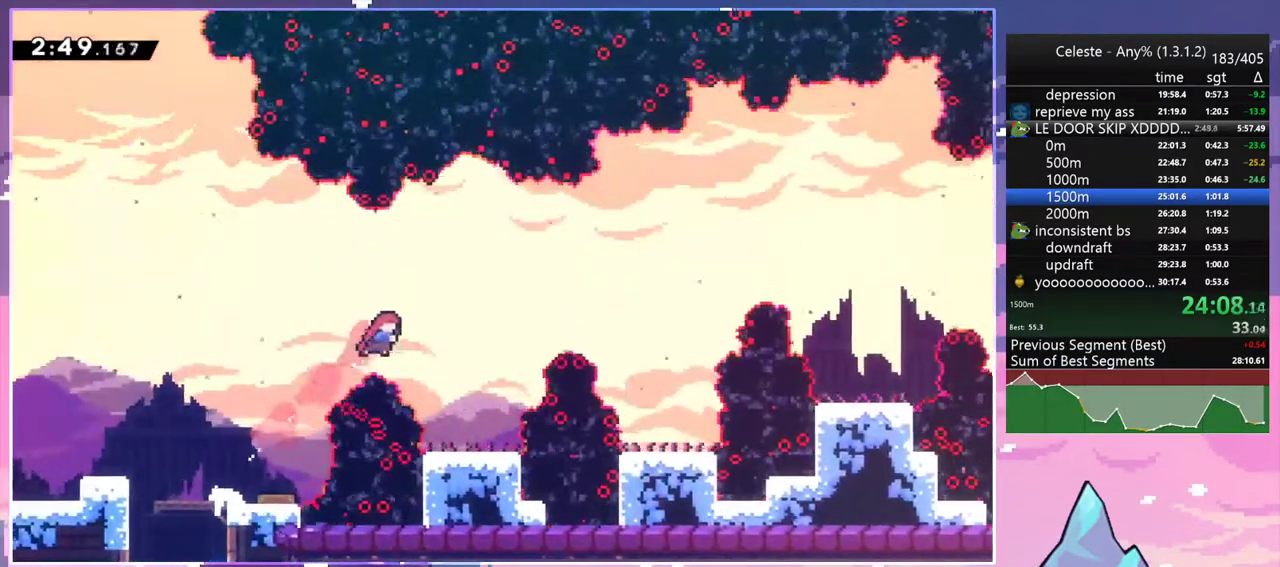
{"keys": ["right"], "events": [[17, "up", "up"], [200, "dash", "down"], [333, "dash", "up"]]}
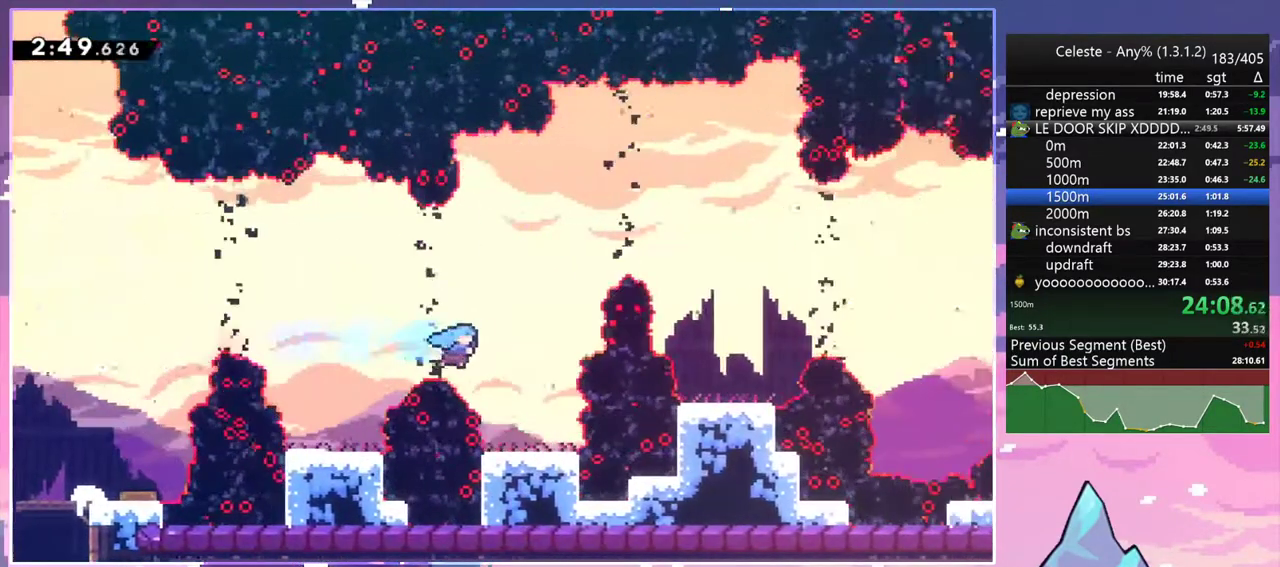
{"keys": ["up"], "events": [[117, "right", "up"], [117, "up", "down"], [267, "dash", "down"], [400, "dash", "up"]]}
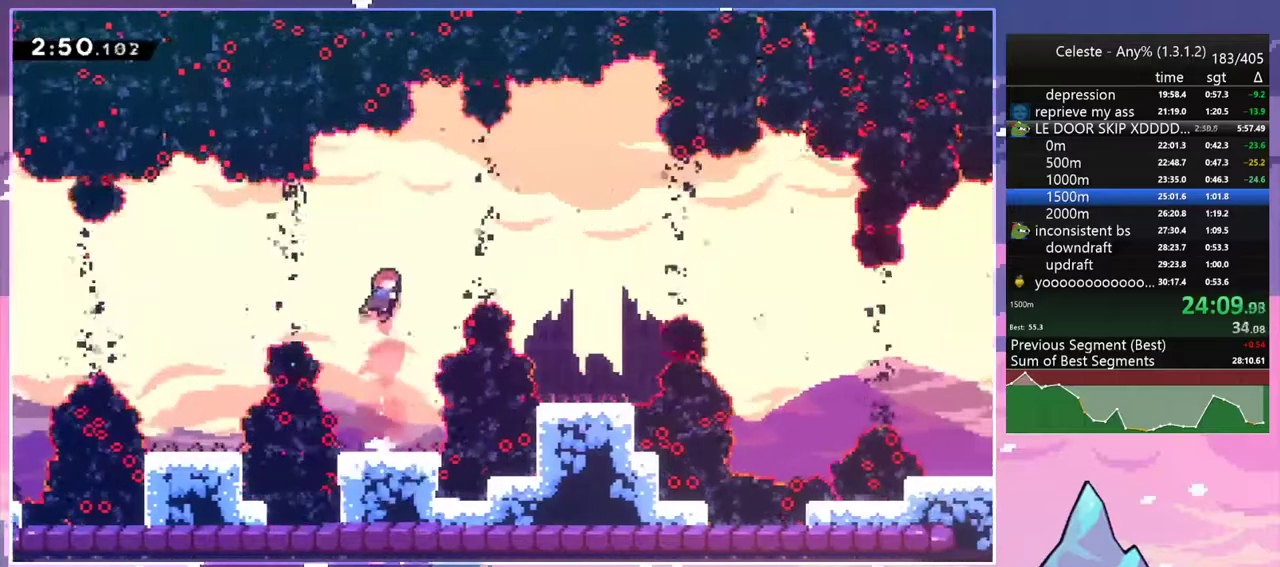
{"keys": [], "events": [[83, "dash", "down"], [83, "right", "down"], [83, "up", "up"], [233, "dash", "up"], [233, "right", "up"]]}
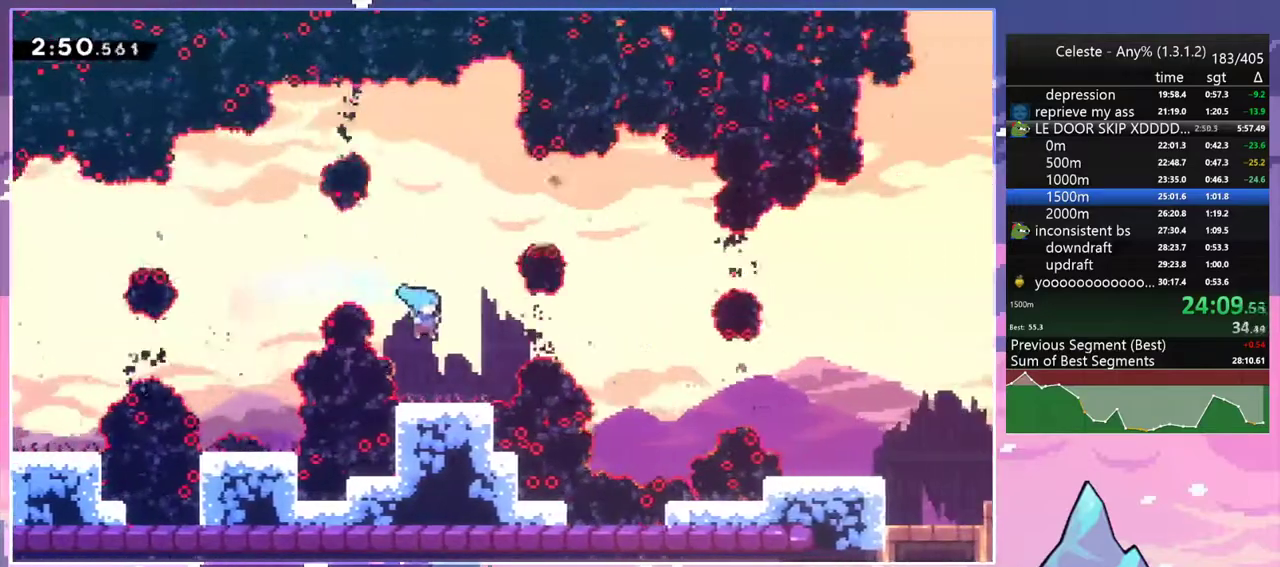
{"keys": [], "events": [[150, "dash", "down"], [150, "right", "down"], [200, "jump2", "down"], [283, "dash", "up"], [283, "jump2", "up"], [333, "right", "up"]]}
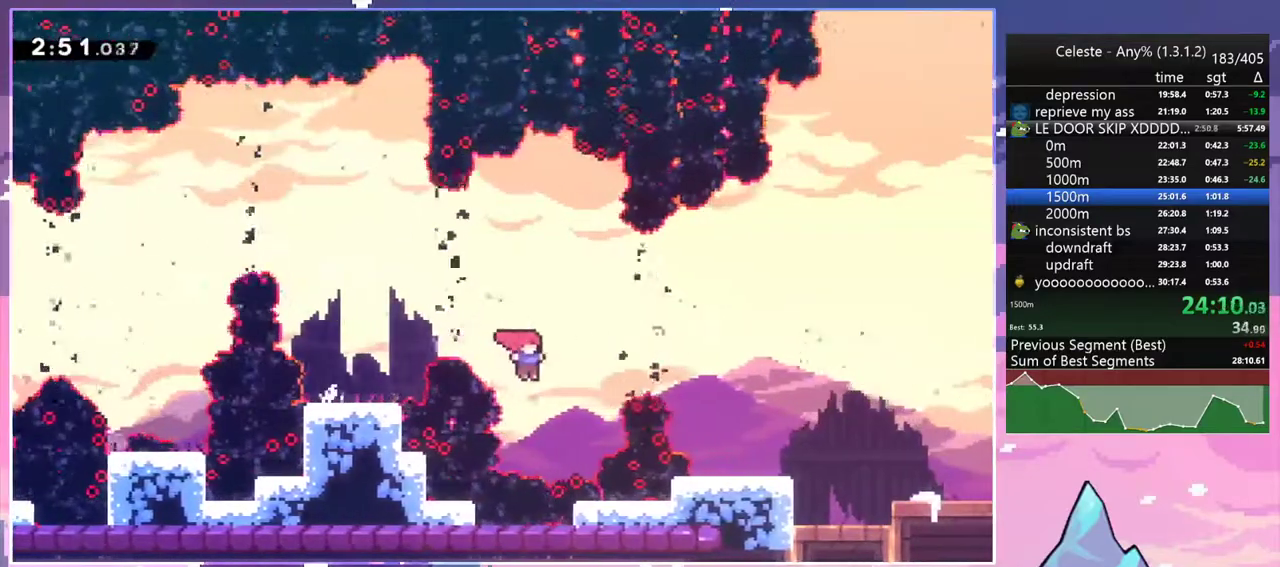
{"keys": ["right"], "events": [[67, "right", "down"], [117, "dash", "down"], [267, "dash", "up"]]}
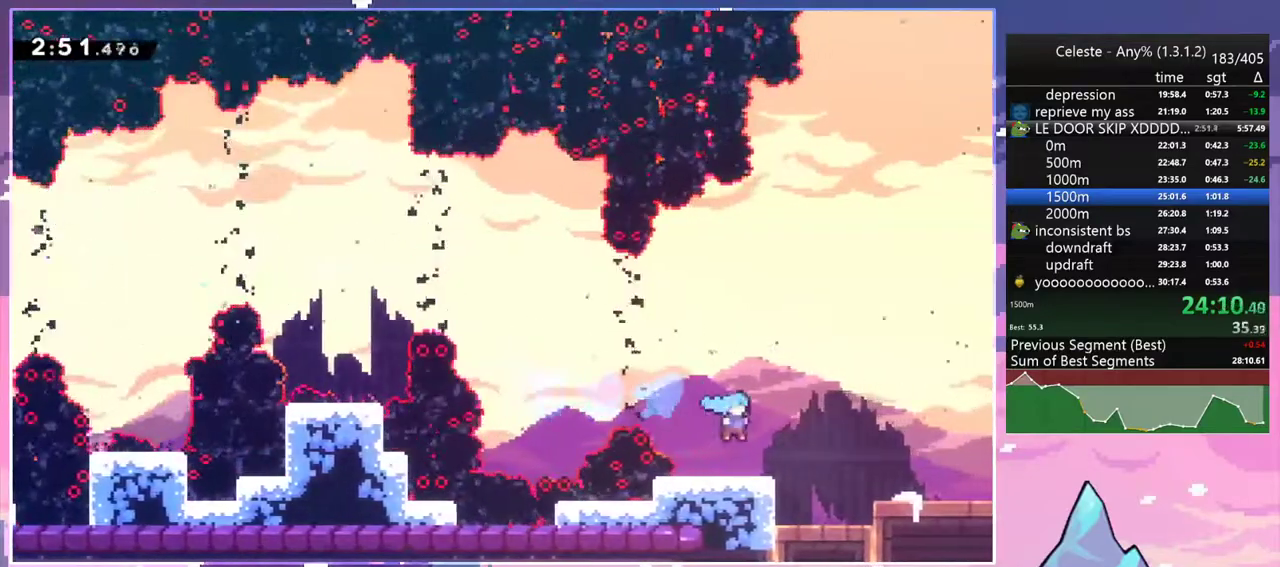
{"keys": ["dash", "down"], "events": [[133, "jump2", "down"], [183, "dash", "down"], [183, "down", "down"], [233, "jump2", "up"], [233, "right", "up"], [317, "dash", "up"], [467, "dash", "down"]]}
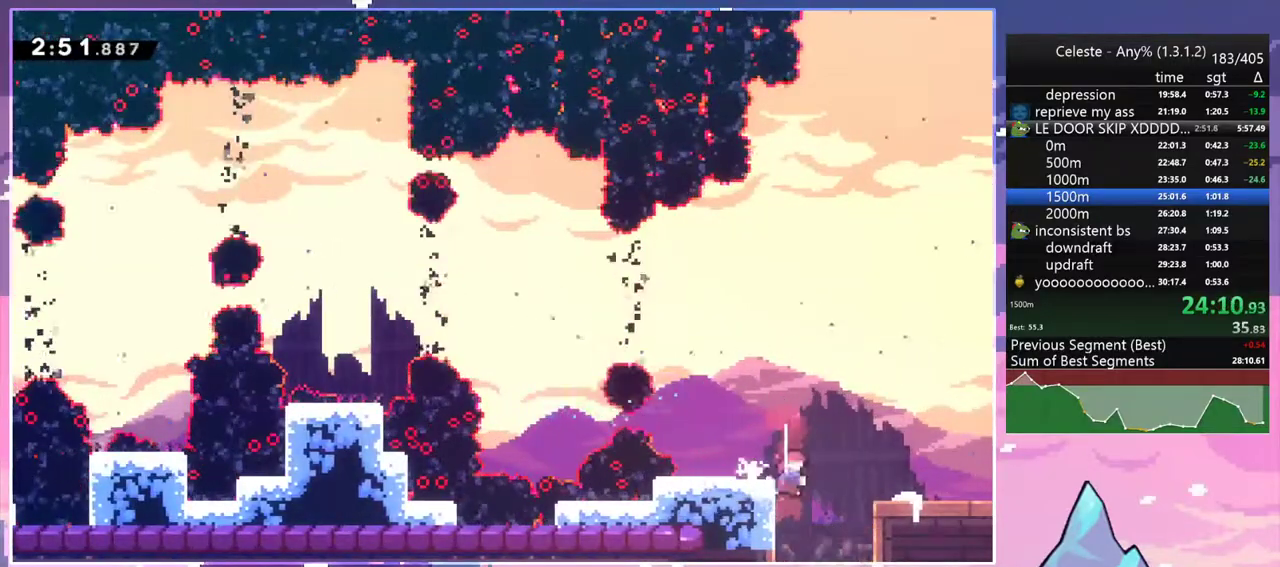
{"keys": ["down", "right"], "events": [[100, "dash", "up"], [200, "right", "down"]]}
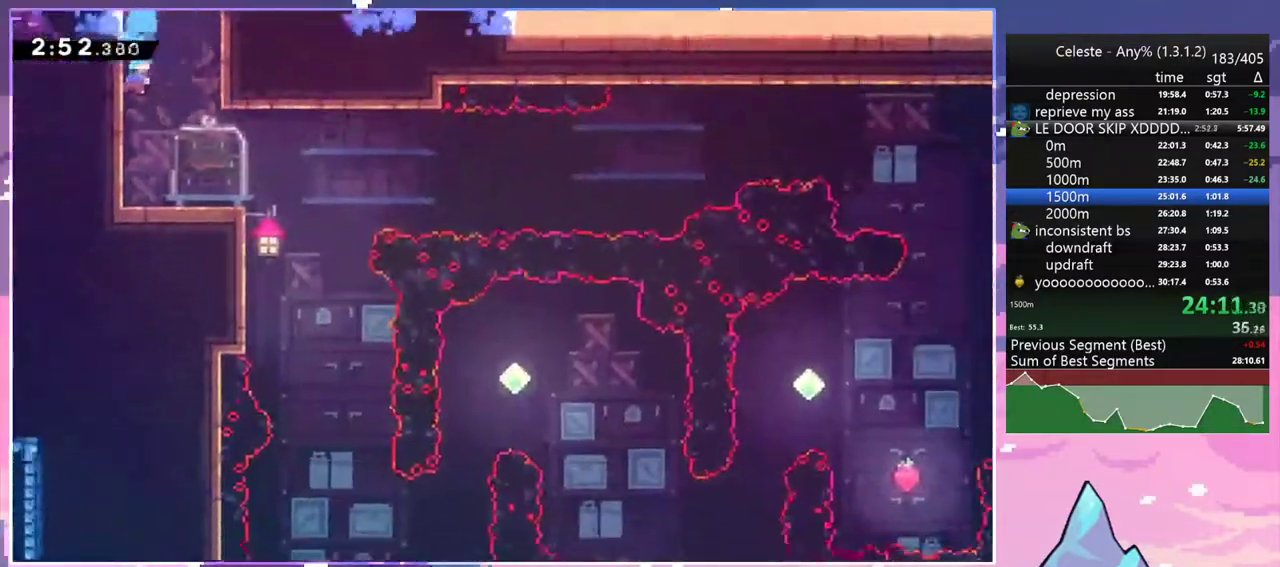
{"keys": ["dash", "down", "right"], "events": [[400, "dash", "down"]]}
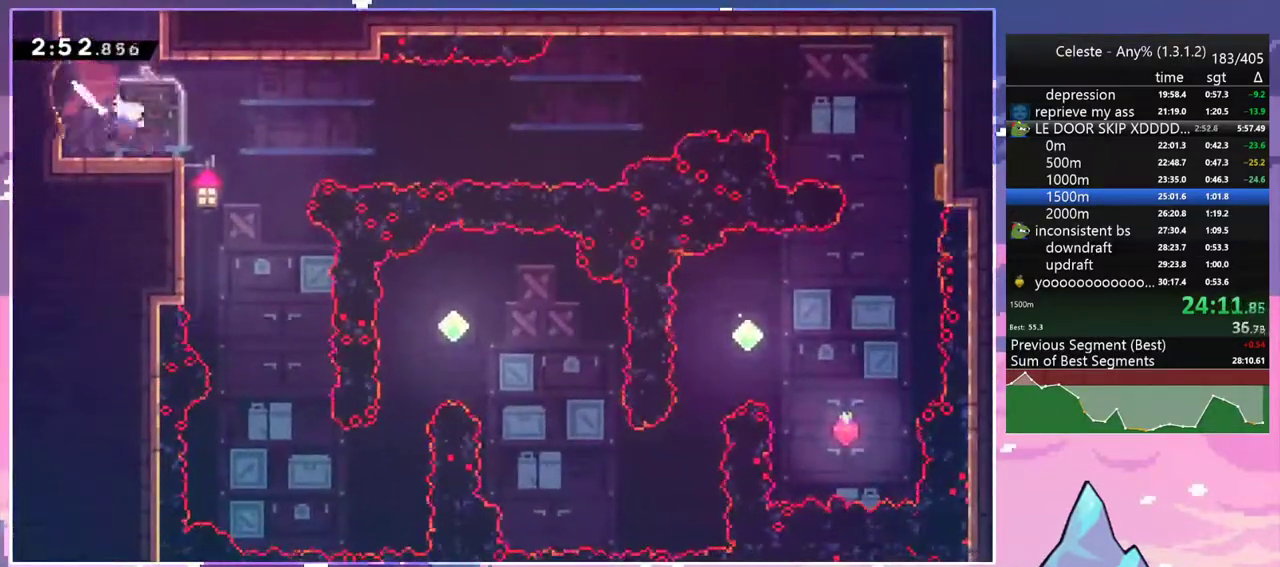
{"keys": ["jump2", "right", "up"], "events": [[83, "jump2", "down"], [133, "down", "up"], [183, "dash", "up"], [283, "up", "down"]]}
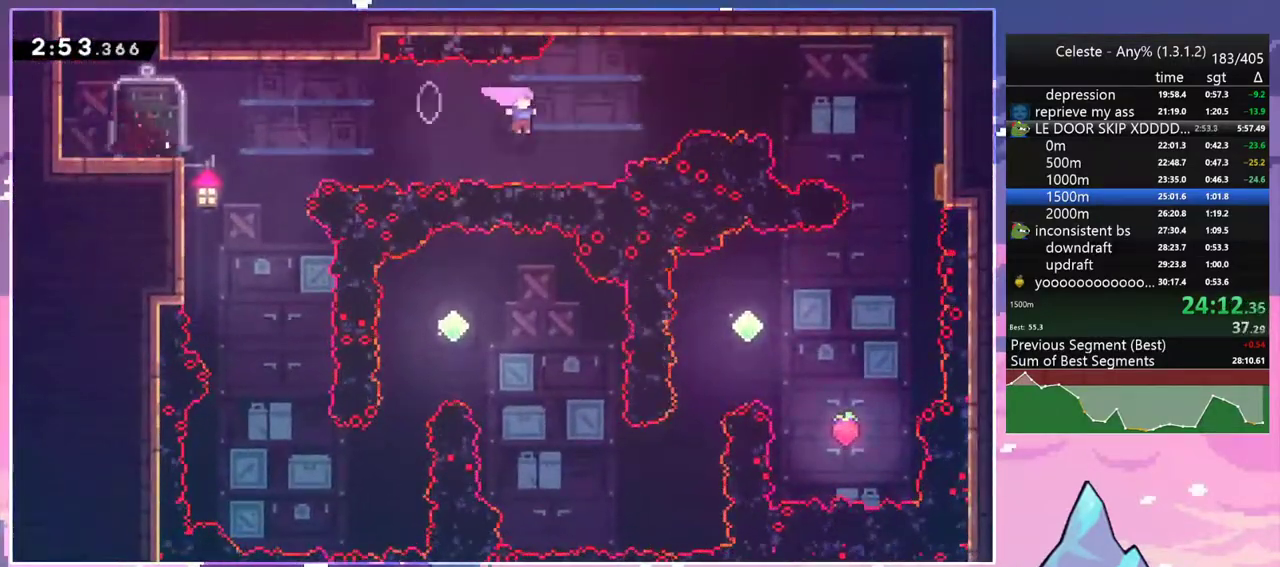
{"keys": ["right"], "events": [[100, "dash", "down"], [150, "jump2", "up"], [283, "dash", "up"], [383, "up", "up"]]}